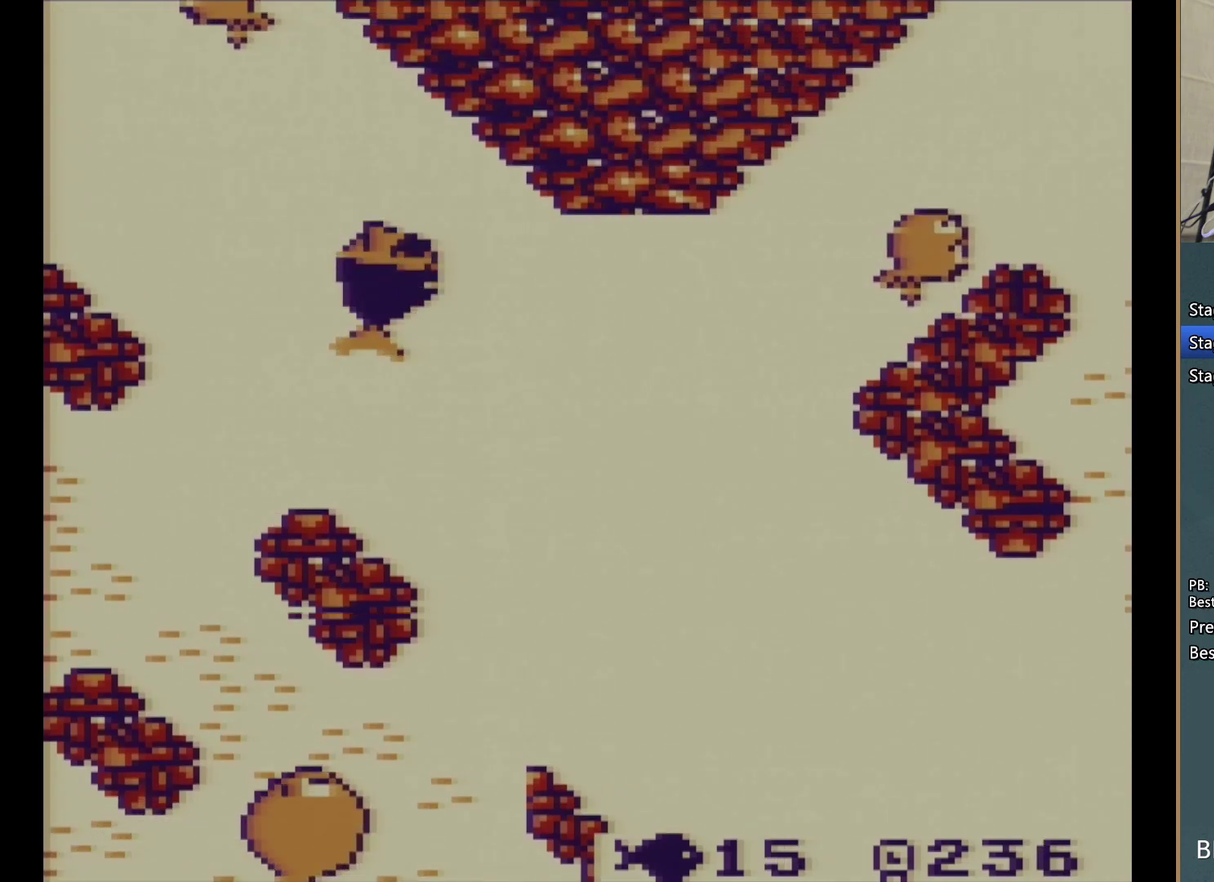
Gameplay with a controller (Nintendo layout); each line is a JSON object with the inputs held at the frame after it. "events" lists button and stick changes between this image and that frame as [ms after this image, input, new state], when the widget could be followed in between. Not read: L3 R3.
{"buttons": ["A", "DPAD_UP", "DPAD_LEFT"], "events": [[17, "A", "down"], [150, "A", "up"], [200, "A", "down"], [333, "A", "up"], [383, "A", "down"]]}
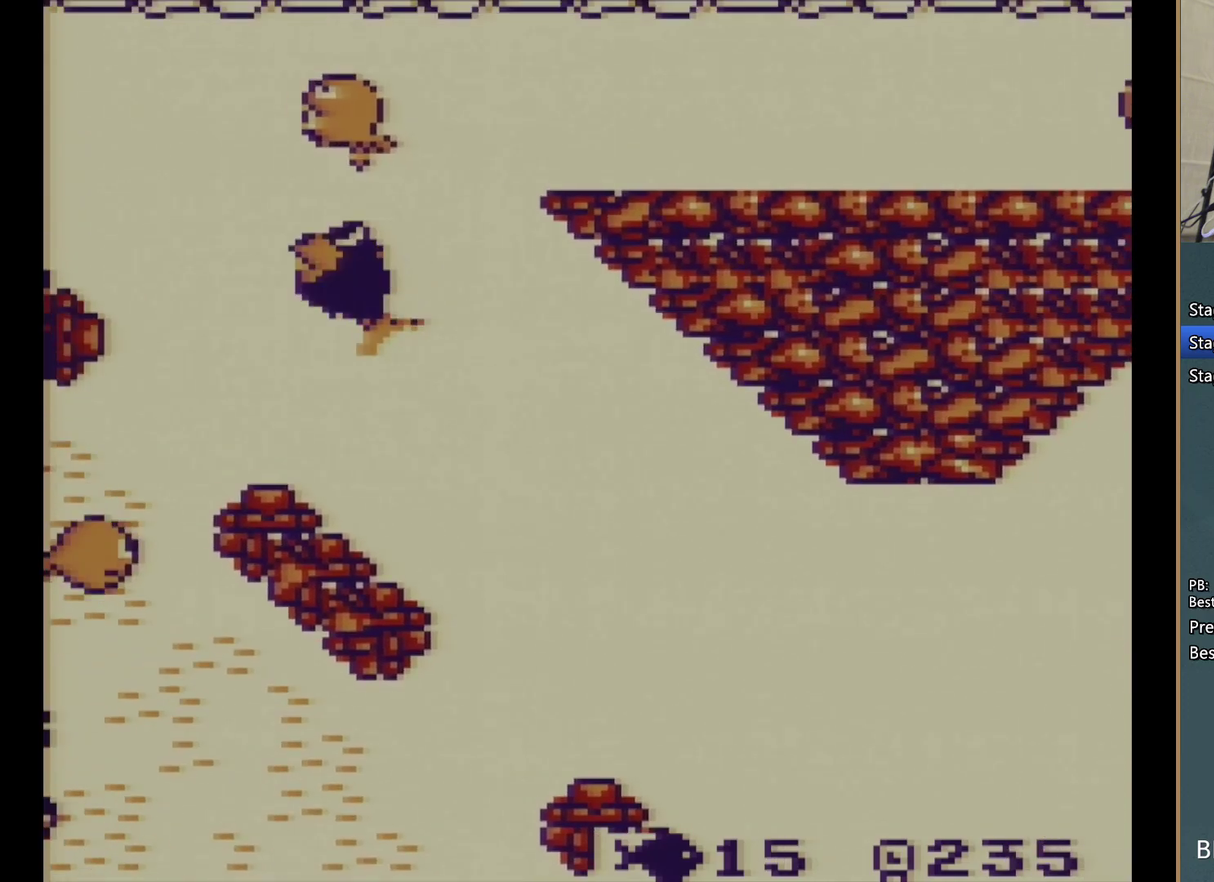
{"buttons": ["A", "DPAD_LEFT"], "events": [[17, "A", "up"], [83, "A", "down"], [100, "DPAD_LEFT", "up"], [183, "A", "up"], [250, "A", "down"], [333, "DPAD_LEFT", "down"], [367, "A", "up"], [400, "DPAD_UP", "up"], [417, "A", "down"]]}
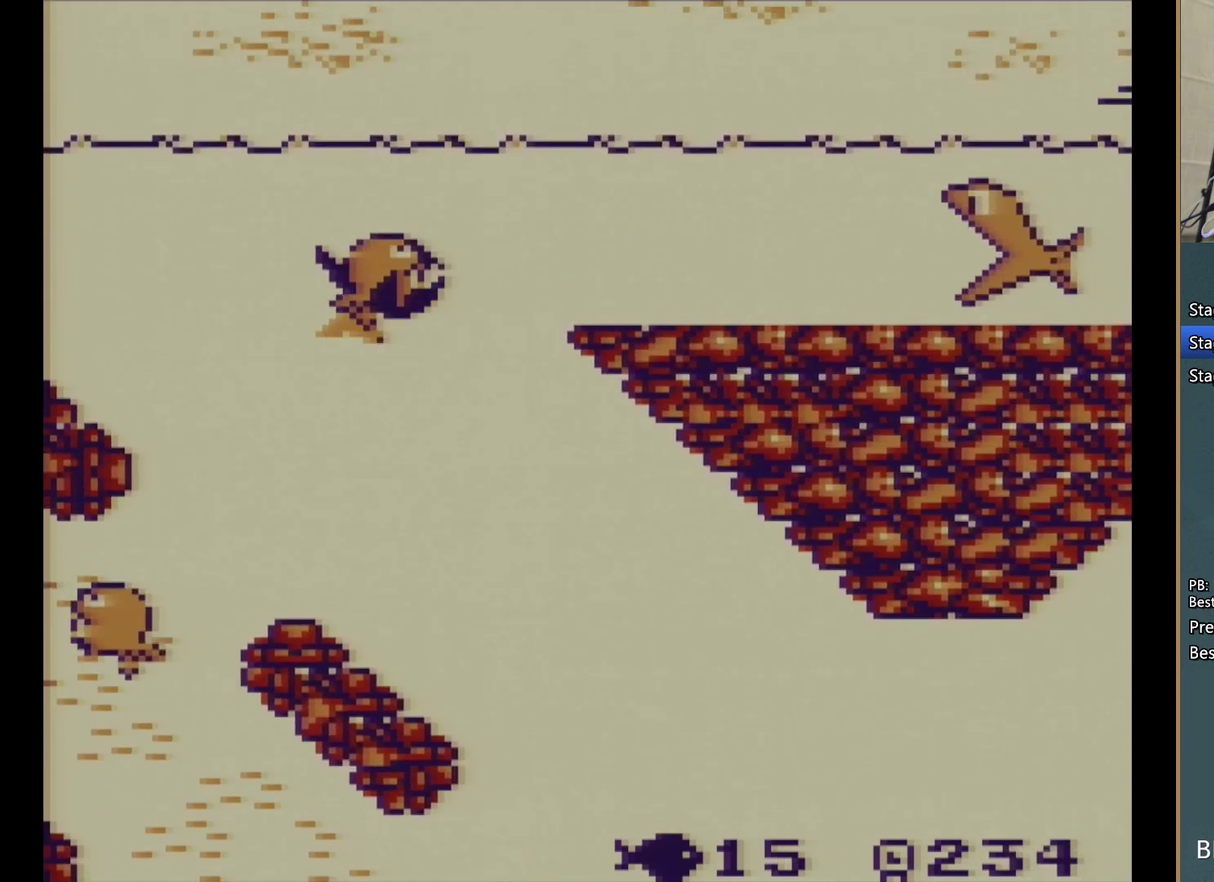
{"buttons": ["A", "DPAD_DOWN", "DPAD_LEFT"], "events": [[33, "A", "up"], [117, "A", "down"], [200, "A", "up"], [217, "DPAD_DOWN", "down"], [283, "A", "down"], [400, "A", "up"], [467, "A", "down"]]}
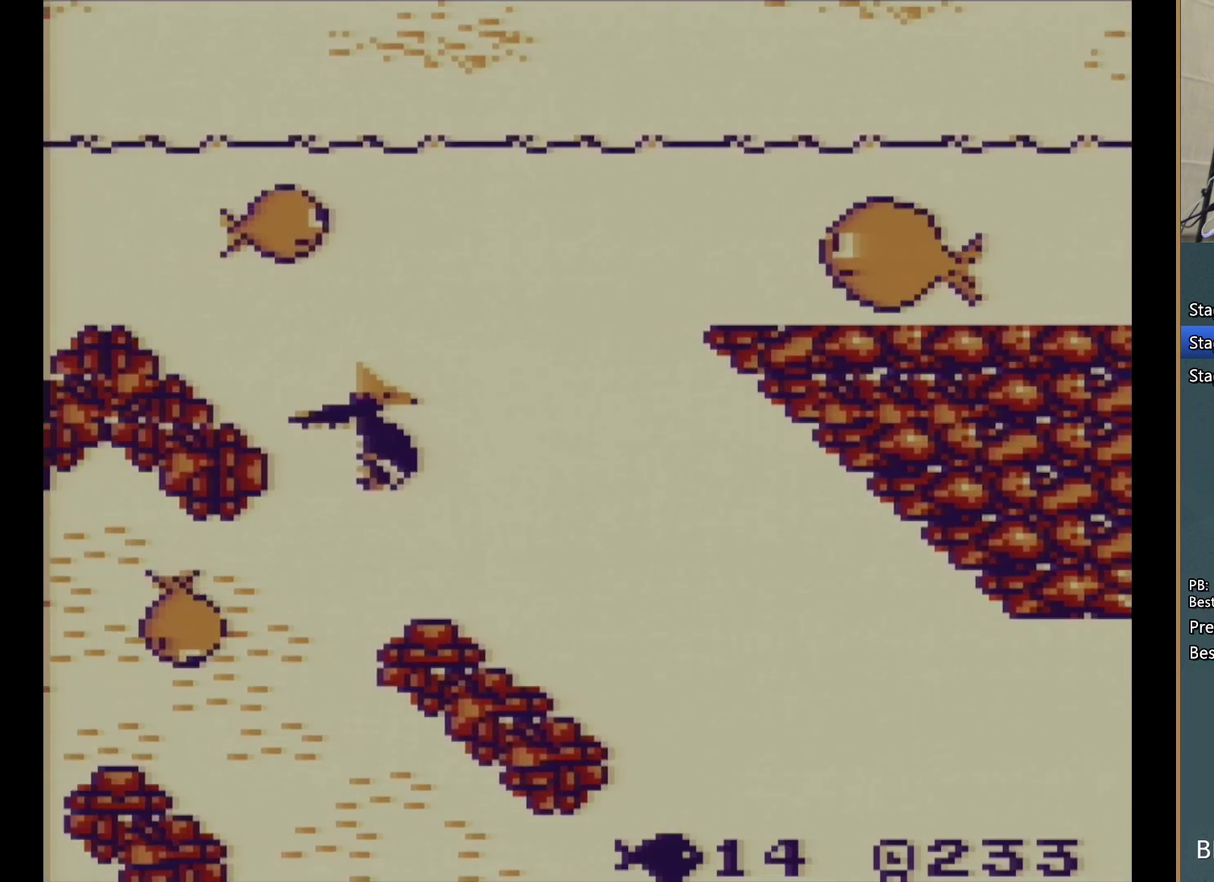
{"buttons": ["A", "DPAD_DOWN", "DPAD_LEFT"], "events": [[100, "A", "up"], [100, "DPAD_LEFT", "up"], [300, "DPAD_LEFT", "down"], [317, "A", "down"], [333, "DPAD_DOWN", "up"], [417, "DPAD_DOWN", "down"], [450, "A", "up"], [500, "A", "down"]]}
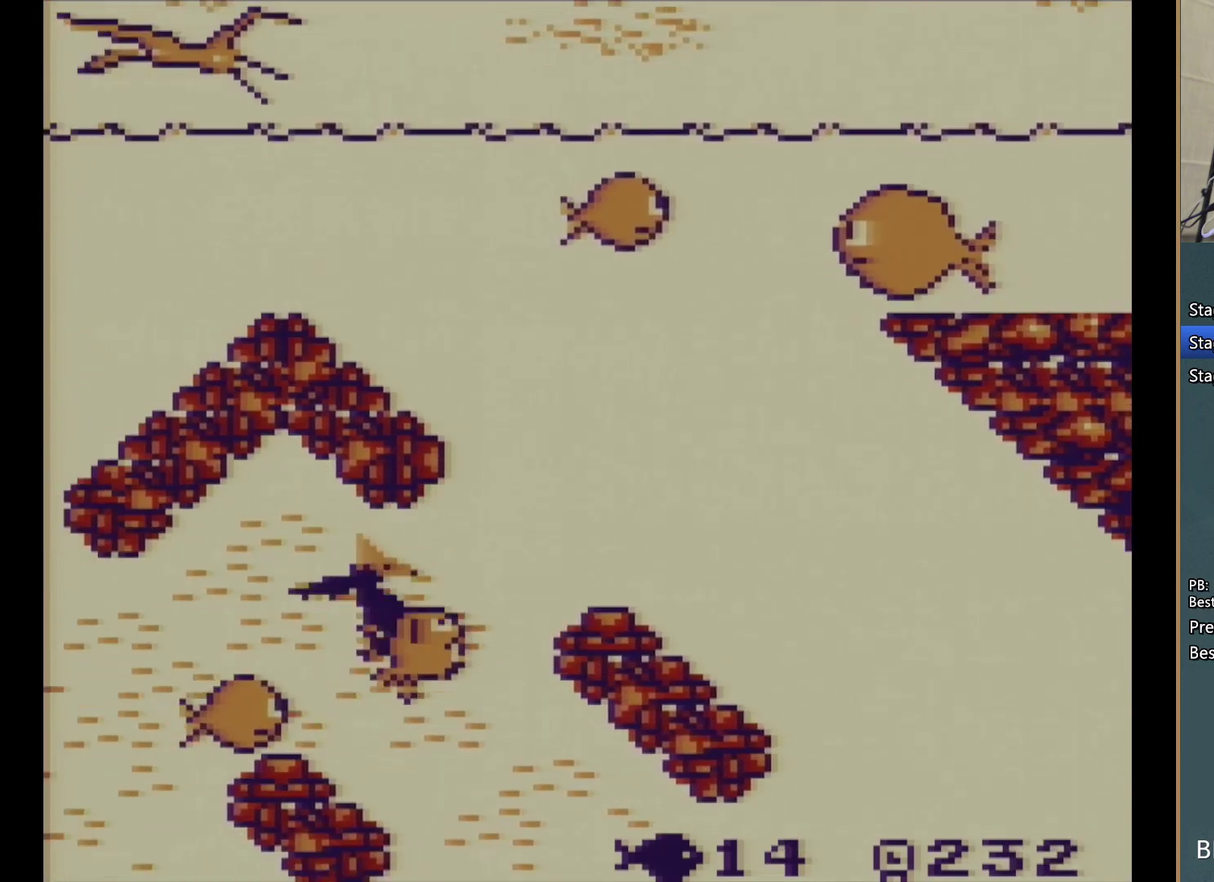
{"buttons": ["DPAD_DOWN"], "events": [[33, "DPAD_LEFT", "up"], [100, "DPAD_LEFT", "down"], [117, "A", "up"], [183, "A", "down"], [183, "DPAD_LEFT", "up"], [283, "A", "up"], [300, "DPAD_LEFT", "down"], [333, "A", "down"], [450, "A", "up"], [450, "DPAD_LEFT", "up"]]}
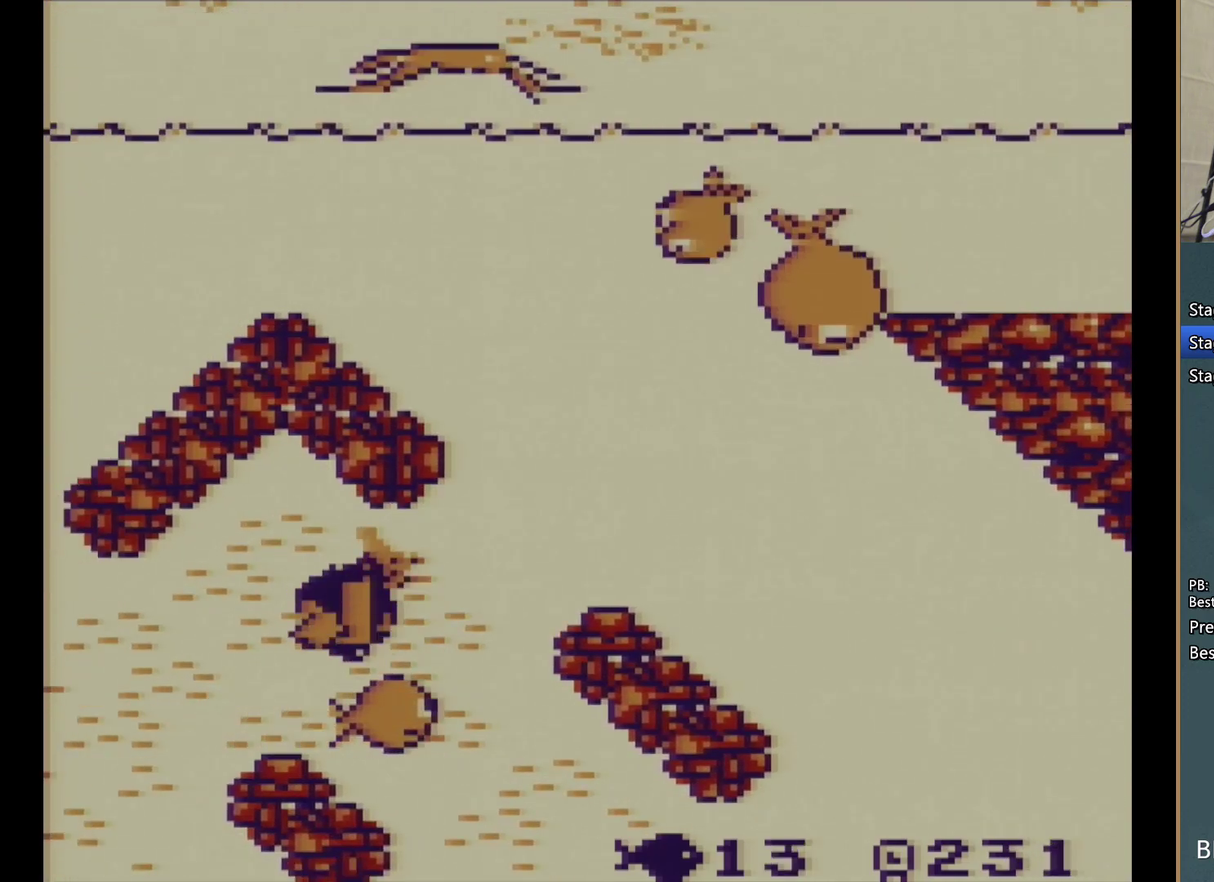
{"buttons": ["DPAD_LEFT"], "events": [[17, "A", "down"], [117, "A", "up"], [117, "DPAD_RIGHT", "down"], [167, "A", "down"], [183, "DPAD_RIGHT", "up"], [250, "DPAD_LEFT", "down"], [283, "A", "up"], [333, "A", "down"], [417, "DPAD_DOWN", "up"], [450, "A", "up"]]}
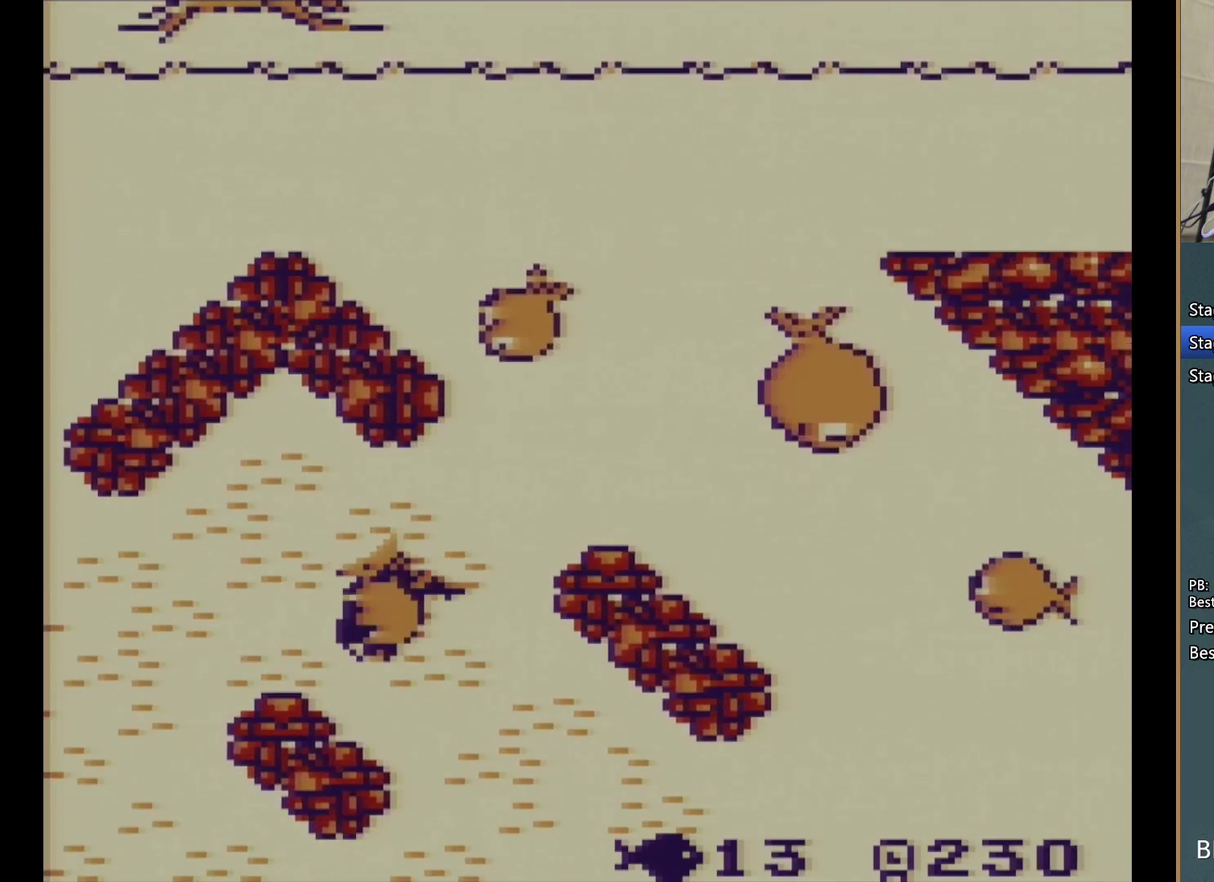
{"buttons": ["DPAD_DOWN", "DPAD_LEFT"], "events": [[17, "A", "down"], [100, "A", "up"], [183, "A", "down"], [283, "A", "up"], [383, "A", "down"], [467, "A", "up"], [483, "DPAD_DOWN", "down"]]}
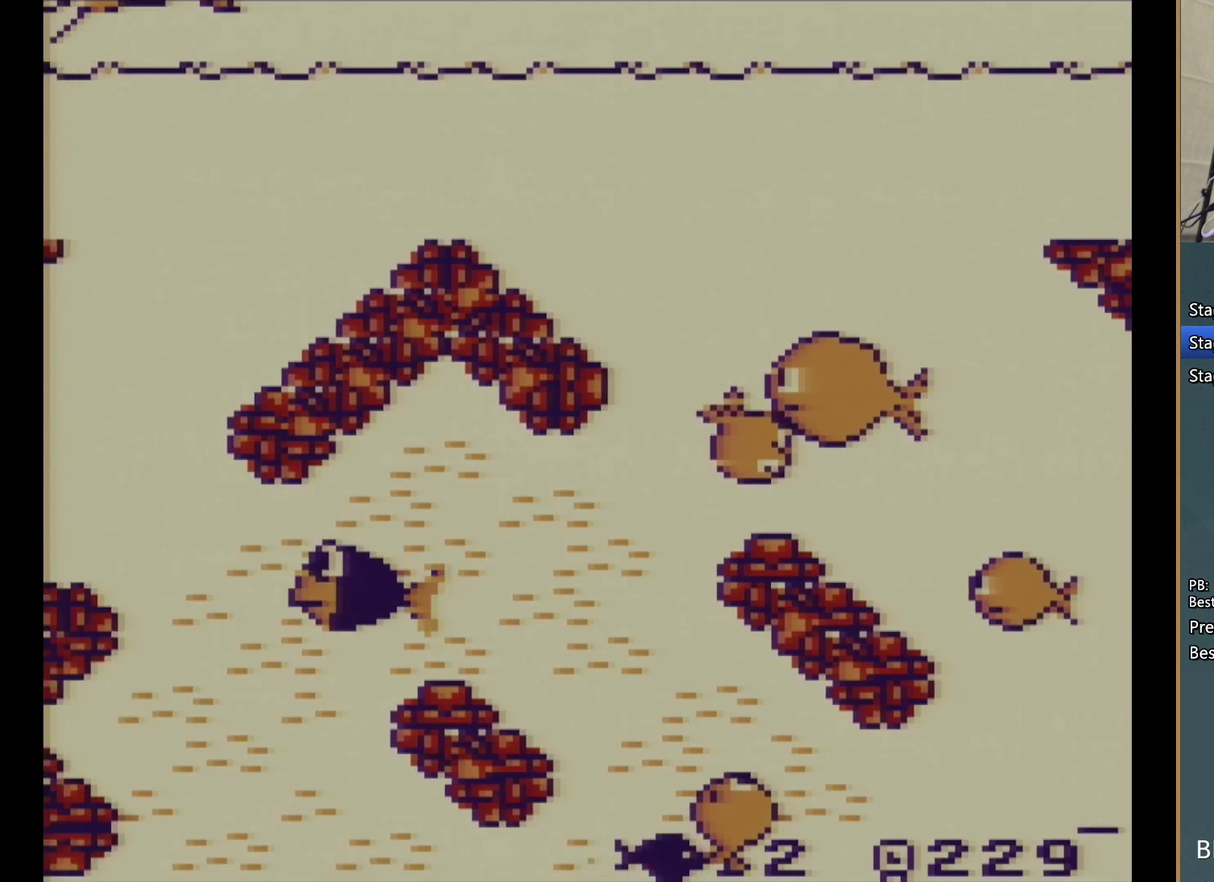
{"buttons": ["A", "DPAD_DOWN", "DPAD_LEFT"], "events": [[17, "A", "down"], [133, "DPAD_LEFT", "up"], [167, "A", "up"], [467, "A", "down"], [500, "DPAD_LEFT", "down"]]}
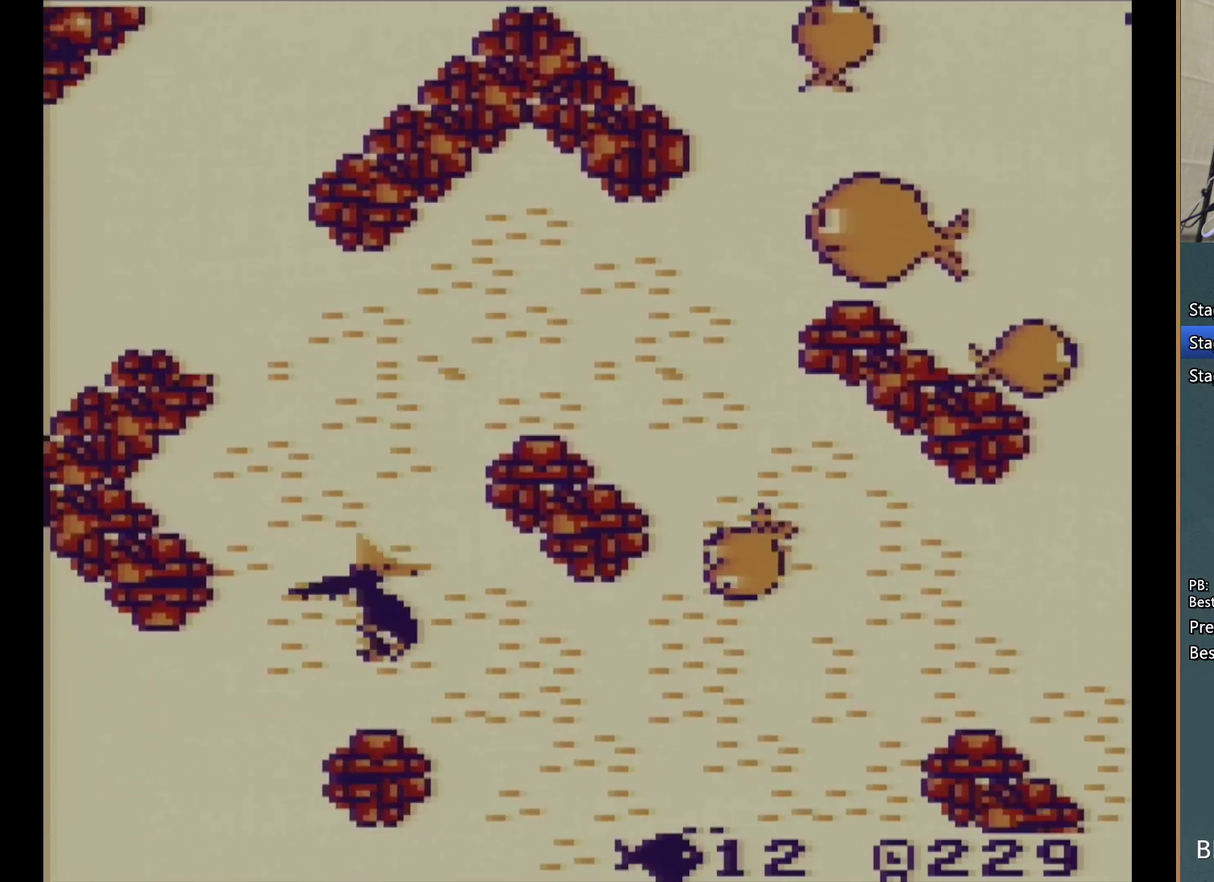
{"buttons": ["DPAD_LEFT"], "events": [[100, "A", "up"], [100, "DPAD_LEFT", "up"], [183, "A", "down"], [283, "DPAD_LEFT", "down"], [300, "A", "up"], [317, "DPAD_DOWN", "up"]]}
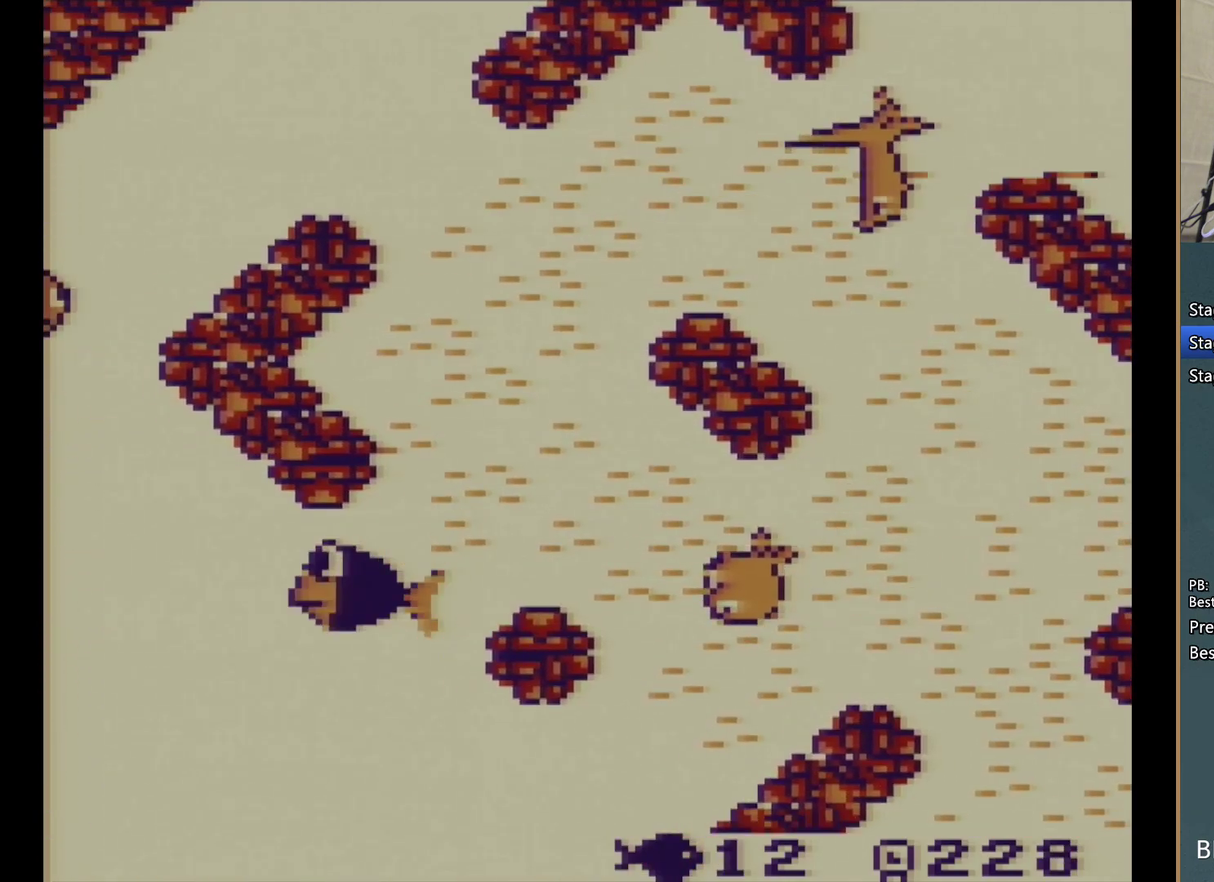
{"buttons": ["A", "DPAD_LEFT"], "events": [[17, "DPAD_DOWN", "down"], [50, "DPAD_LEFT", "up"], [67, "A", "down"], [117, "DPAD_DOWN", "up"], [183, "A", "up"], [317, "DPAD_LEFT", "down"], [433, "A", "down"]]}
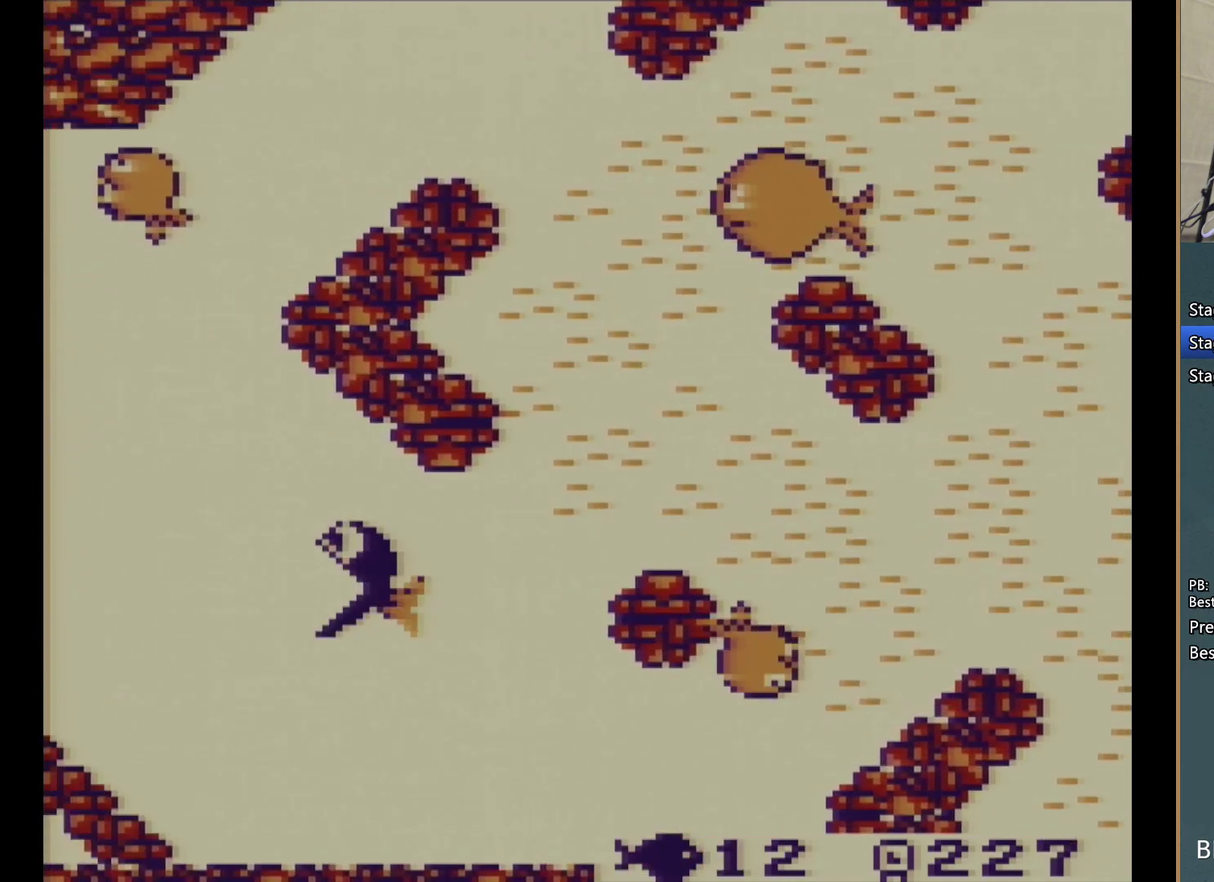
{"buttons": ["A", "DPAD_UP", "DPAD_LEFT"], "events": [[33, "A", "up"], [33, "DPAD_LEFT", "up"], [100, "DPAD_LEFT", "down"], [117, "DPAD_UP", "down"], [133, "A", "down"]]}
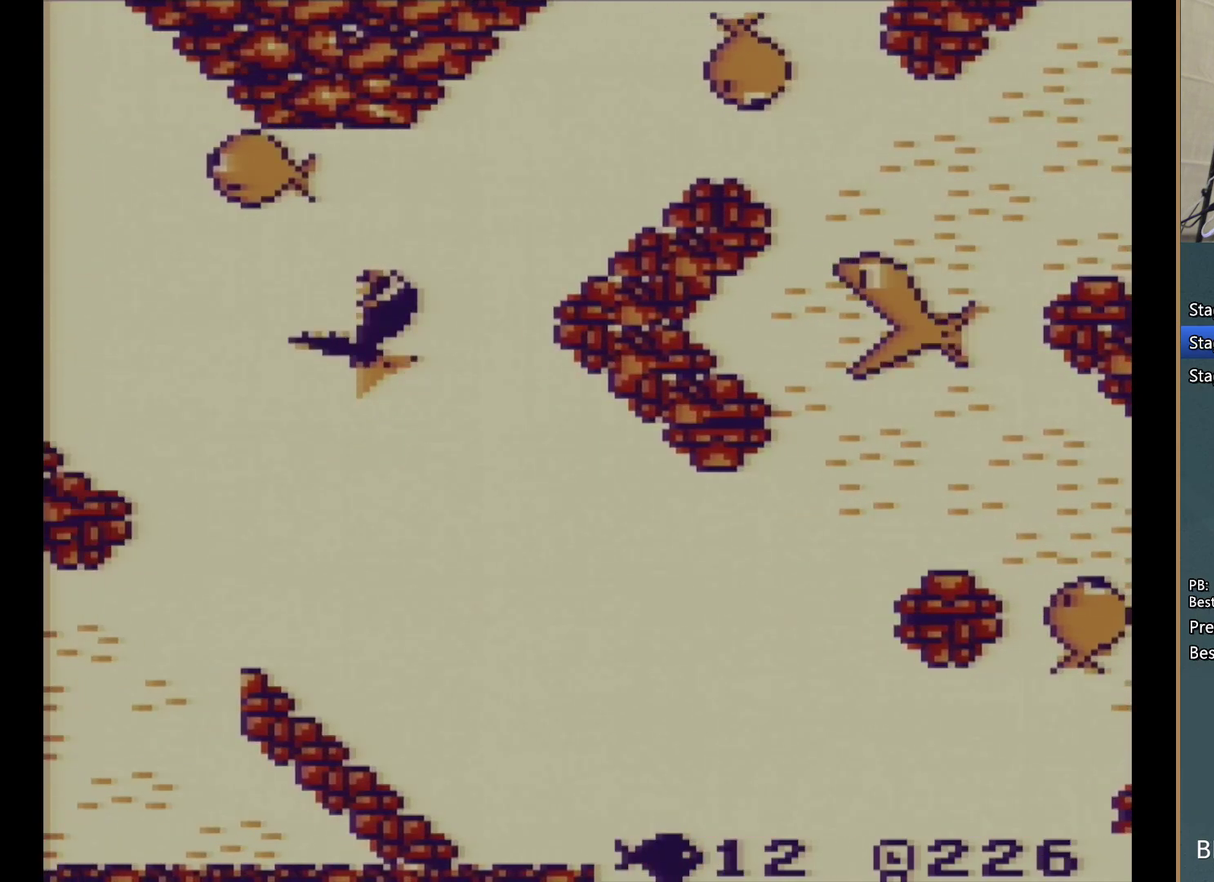
{"buttons": ["A", "DPAD_UP", "DPAD_LEFT"], "events": [[17, "A", "up"], [67, "A", "down"], [183, "A", "up"], [267, "A", "down"], [400, "A", "up"], [450, "A", "down"]]}
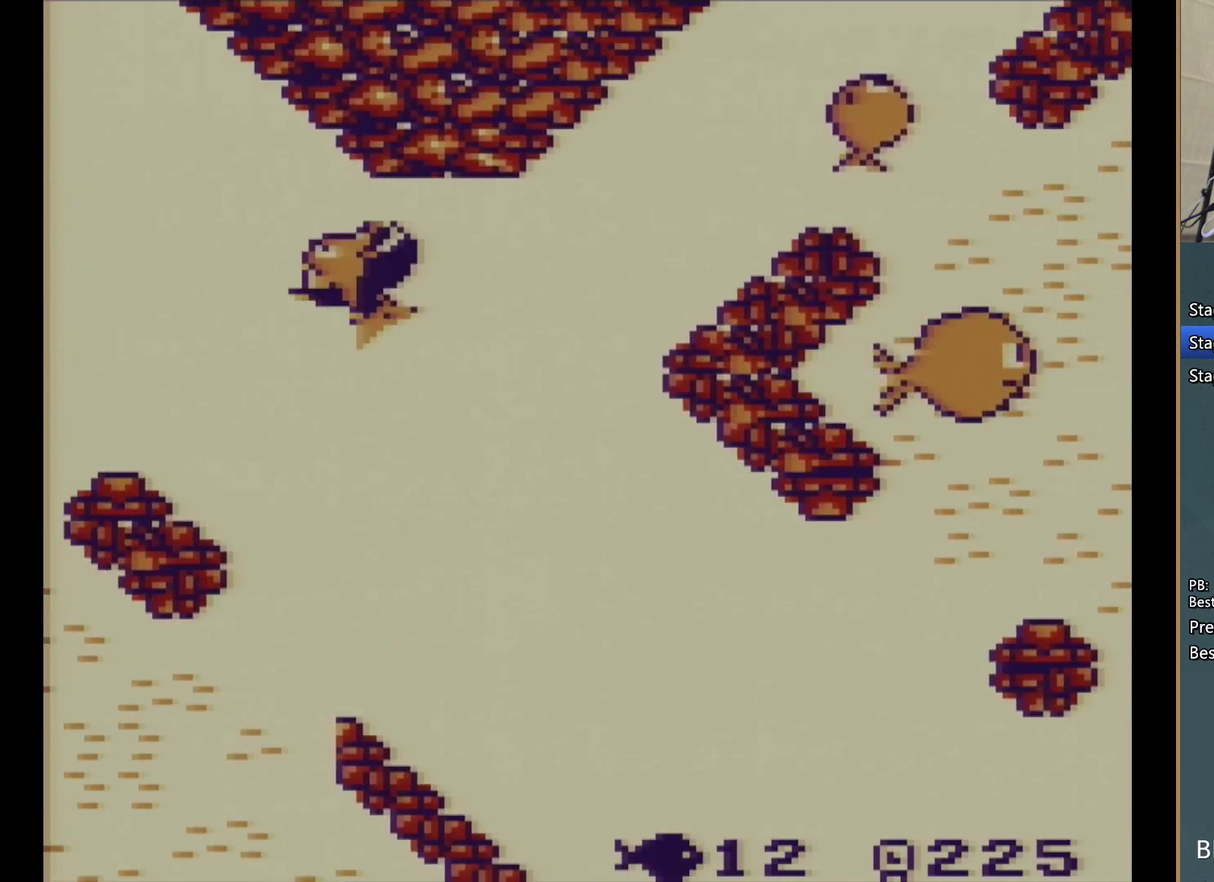
{"buttons": ["DPAD_DOWN"], "events": [[83, "A", "up"], [100, "DPAD_UP", "up"], [150, "A", "down"], [283, "A", "up"], [317, "DPAD_DOWN", "down"], [333, "DPAD_LEFT", "up"], [350, "A", "down"], [500, "A", "up"]]}
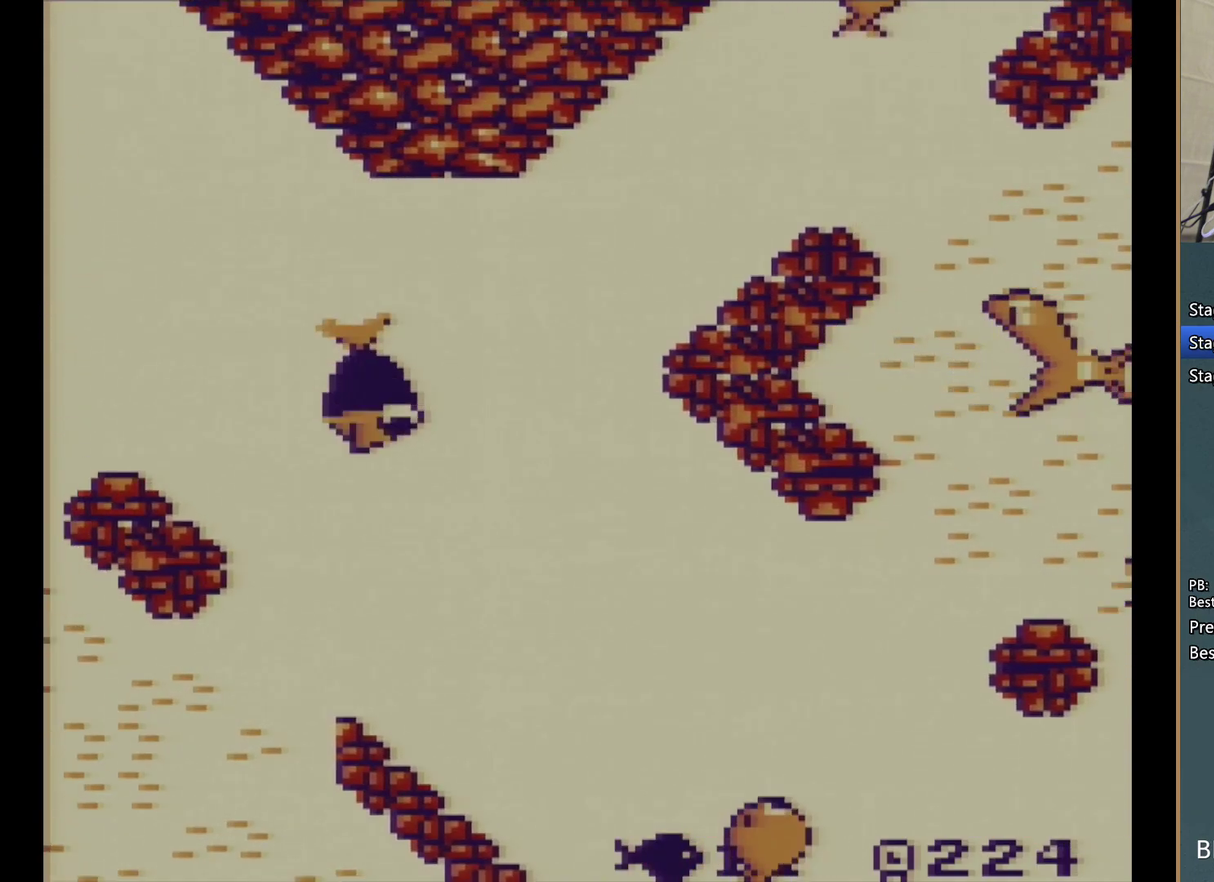
{"buttons": ["A", "DPAD_DOWN"], "events": [[117, "A", "down"], [267, "A", "up"], [317, "DPAD_LEFT", "down"], [400, "A", "down"], [467, "DPAD_LEFT", "up"]]}
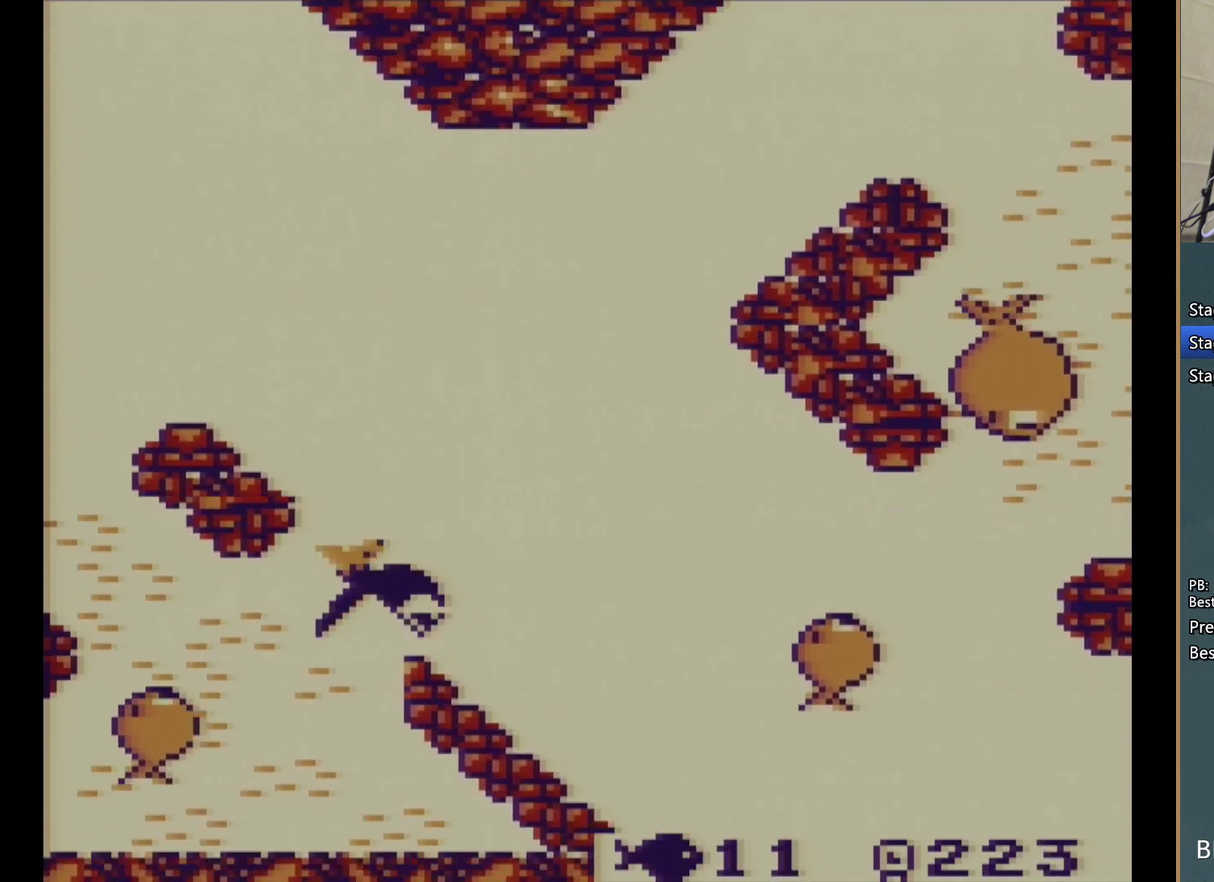
{"buttons": ["DPAD_LEFT"], "events": [[50, "A", "up"], [150, "A", "down"], [150, "DPAD_LEFT", "down"], [200, "DPAD_DOWN", "up"], [467, "A", "up"]]}
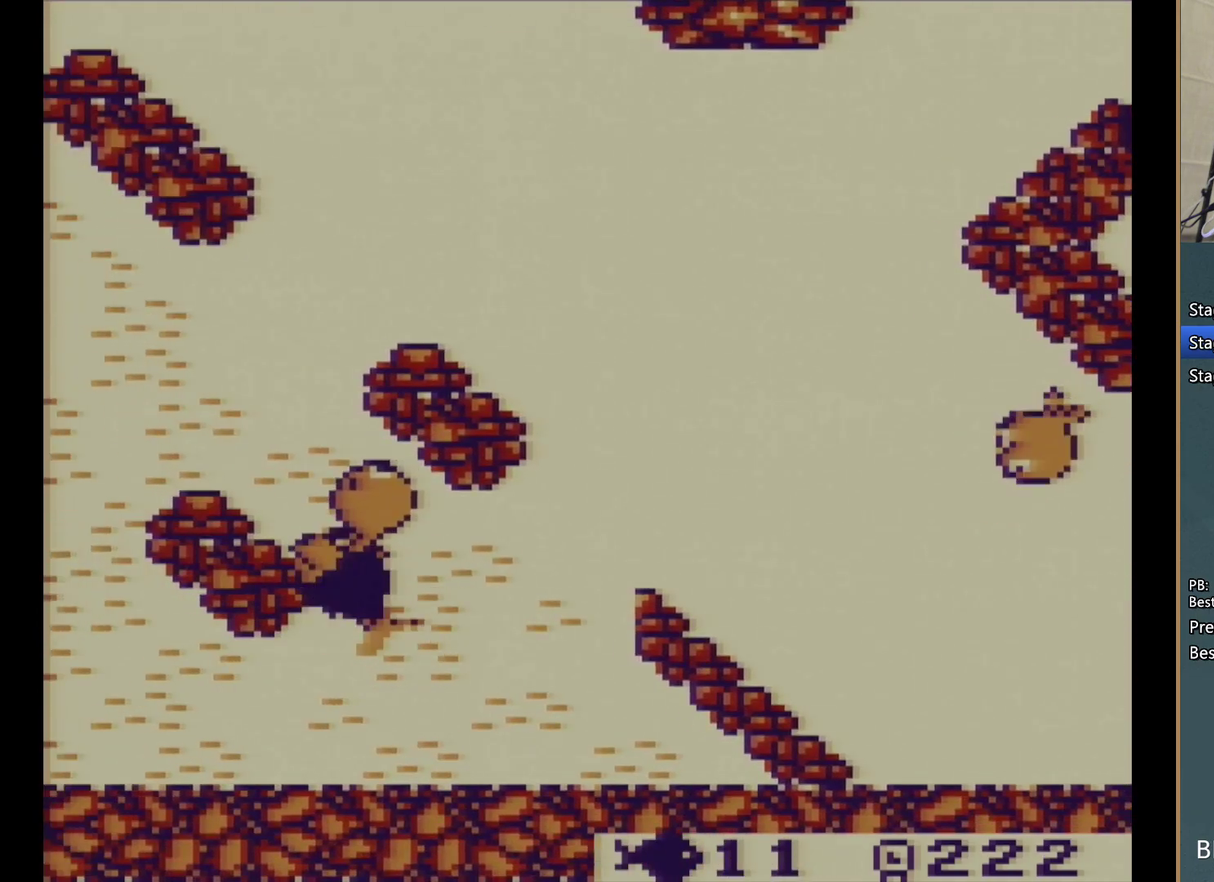
{"buttons": ["A"], "events": [[17, "DPAD_UP", "down"], [33, "A", "down"], [67, "DPAD_LEFT", "up"], [133, "A", "up"], [233, "A", "down"], [233, "DPAD_RIGHT", "down"], [333, "A", "up"], [350, "DPAD_RIGHT", "up"], [367, "DPAD_LEFT", "down"], [417, "A", "down"], [417, "DPAD_UP", "up"], [433, "DPAD_LEFT", "up"]]}
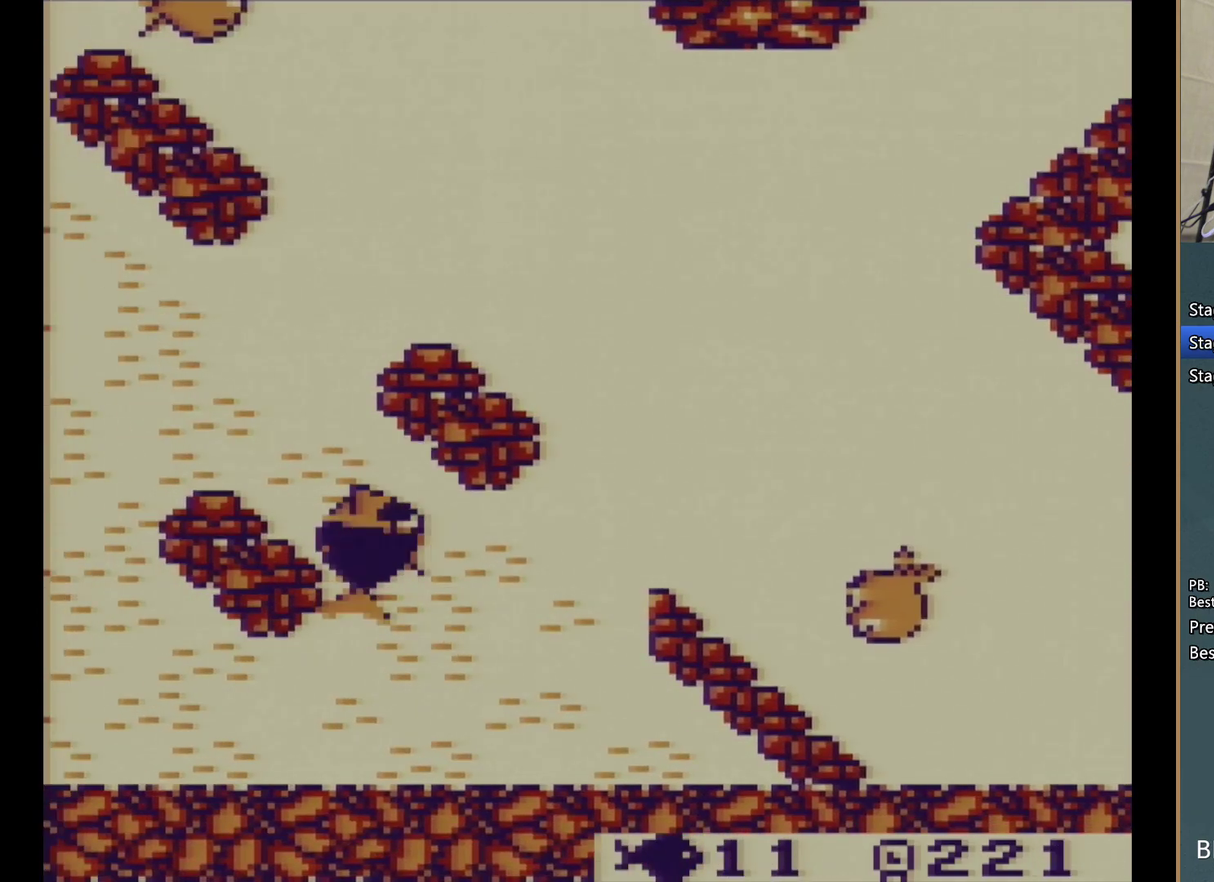
{"buttons": ["A", "DPAD_DOWN", "DPAD_RIGHT"], "events": [[33, "A", "up"], [183, "A", "down"], [317, "A", "up"], [367, "DPAD_RIGHT", "down"], [417, "A", "down"], [417, "DPAD_DOWN", "down"]]}
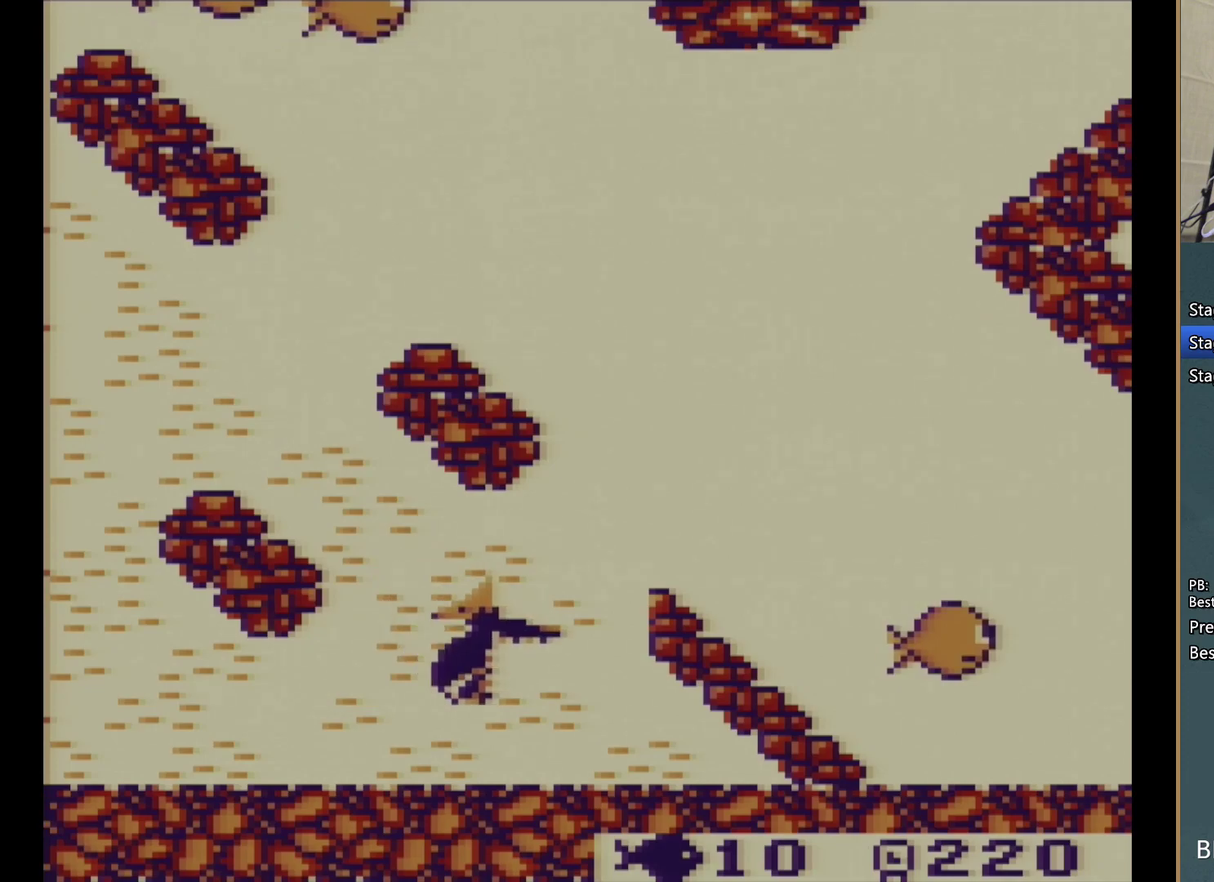
{"buttons": ["DPAD_RIGHT"]}
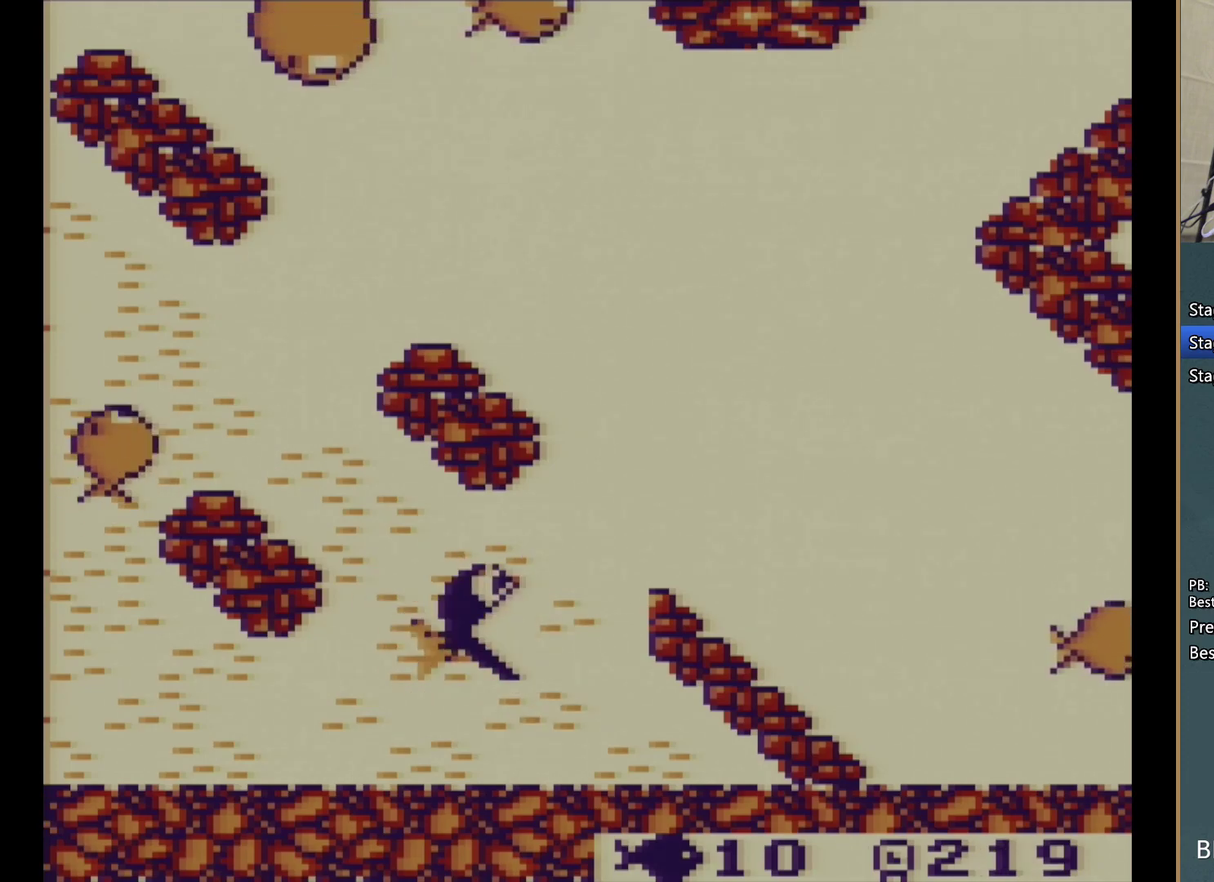
{"buttons": ["DPAD_DOWN", "DPAD_RIGHT"]}
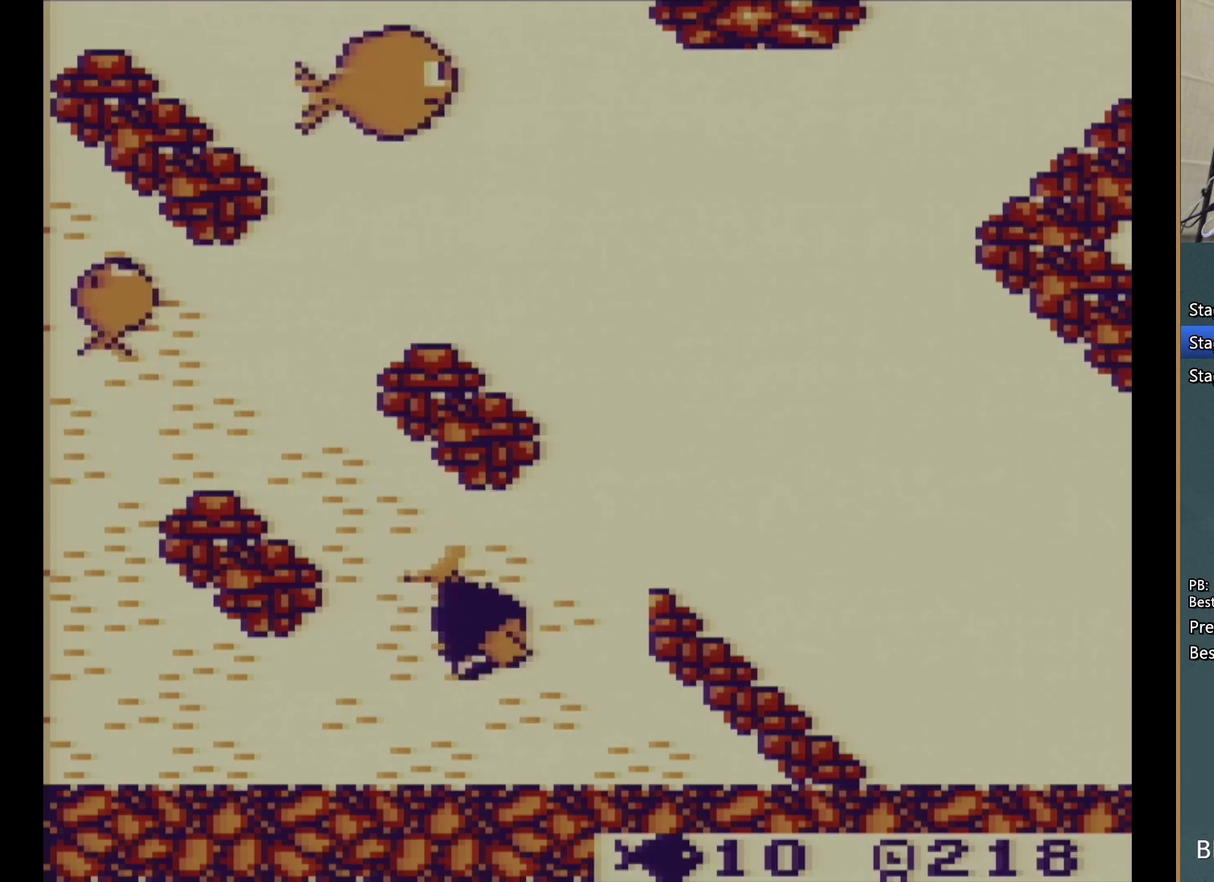
{"buttons": ["DPAD_LEFT"], "events": [[33, "DPAD_DOWN", "up"], [50, "DPAD_RIGHT", "up"], [133, "DPAD_LEFT", "down"], [150, "DPAD_DOWN", "down"], [217, "DPAD_LEFT", "up"], [300, "DPAD_LEFT", "down"], [317, "A", "down"], [417, "DPAD_DOWN", "up"], [450, "A", "up"]]}
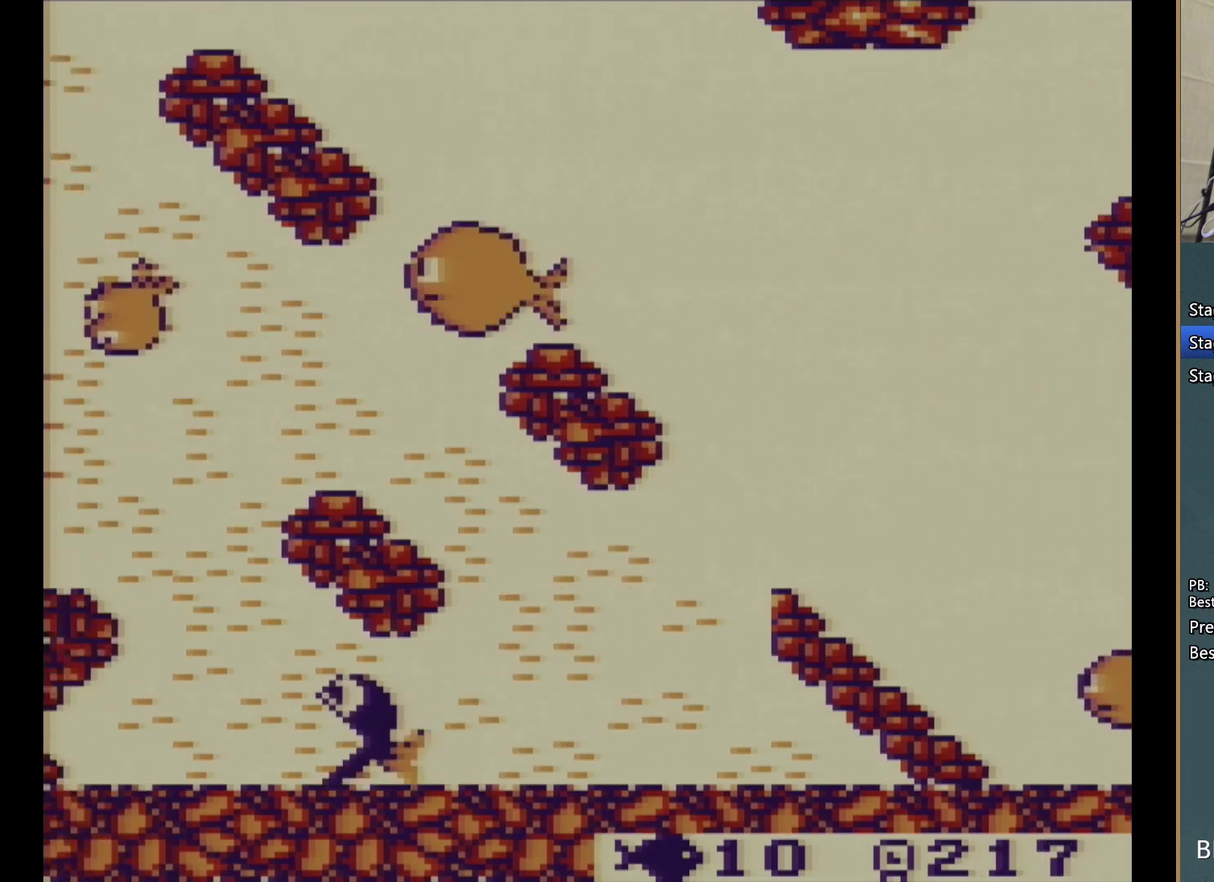
{"buttons": [], "events": [[17, "A", "down"], [133, "A", "up"], [200, "DPAD_LEFT", "up"], [400, "DPAD_LEFT", "down"], [467, "DPAD_LEFT", "up"]]}
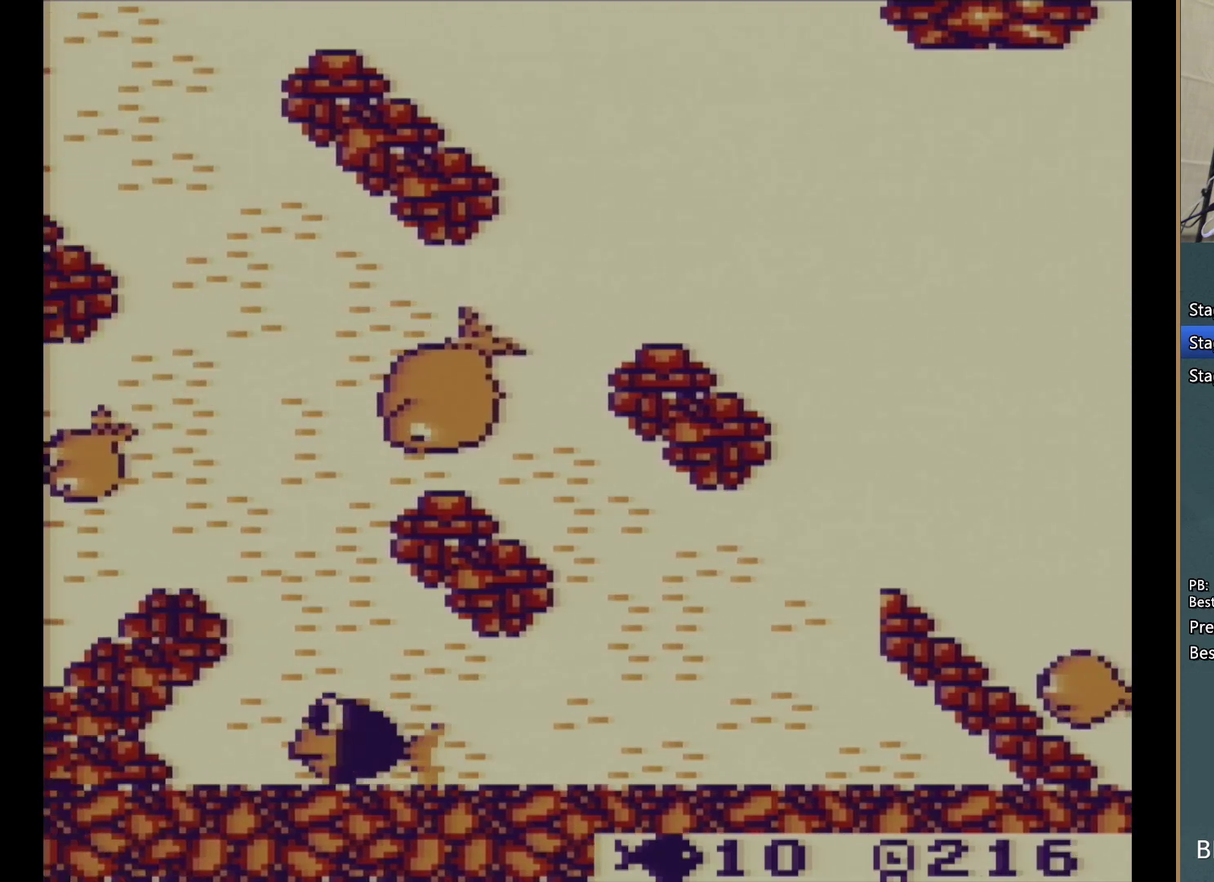
{"buttons": ["A", "DPAD_UP", "DPAD_RIGHT"], "events": [[100, "DPAD_RIGHT", "down"], [150, "A", "down"], [217, "A", "up"], [317, "A", "down"], [433, "A", "up"], [450, "DPAD_UP", "down"], [500, "A", "down"]]}
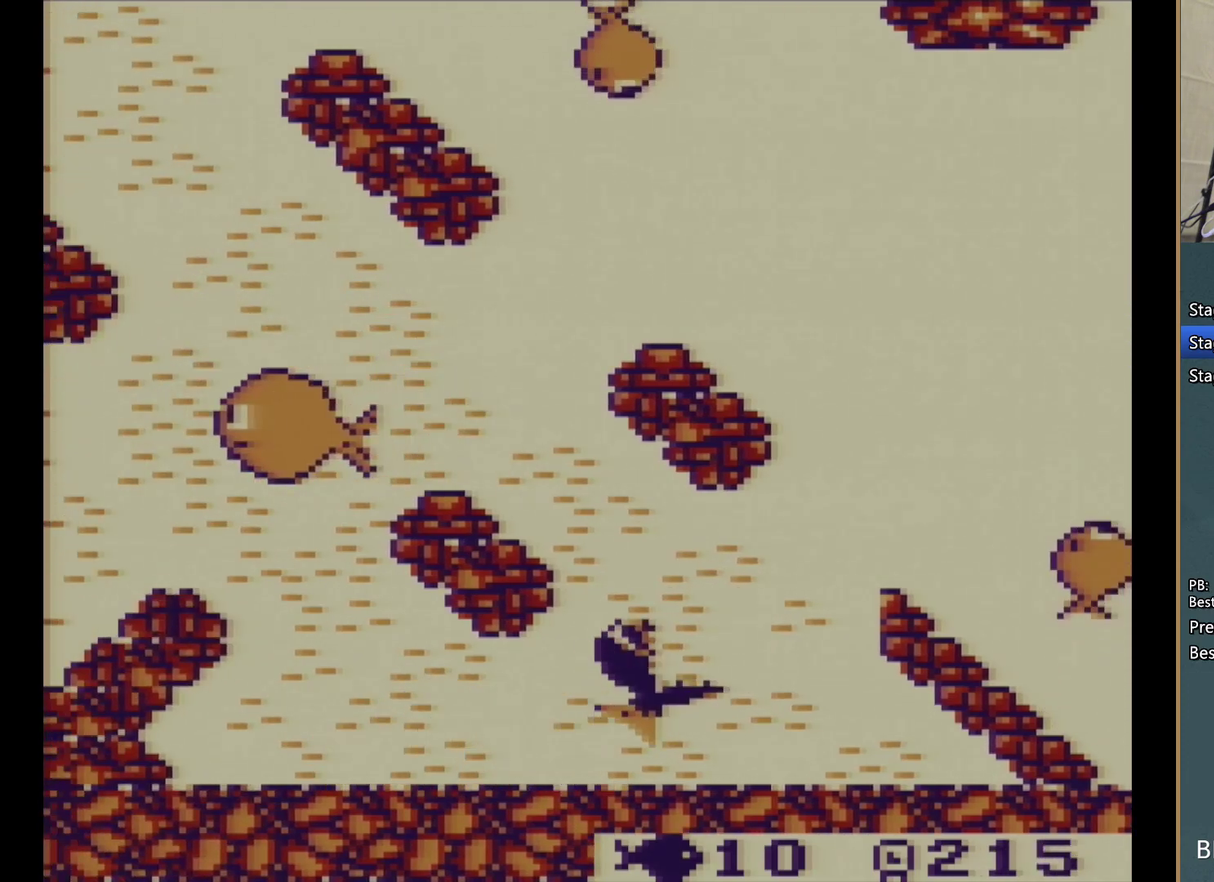
{"buttons": ["DPAD_RIGHT"], "events": [[117, "A", "up"], [183, "A", "down"], [300, "A", "up"], [367, "A", "down"], [367, "DPAD_UP", "up"], [467, "A", "up"]]}
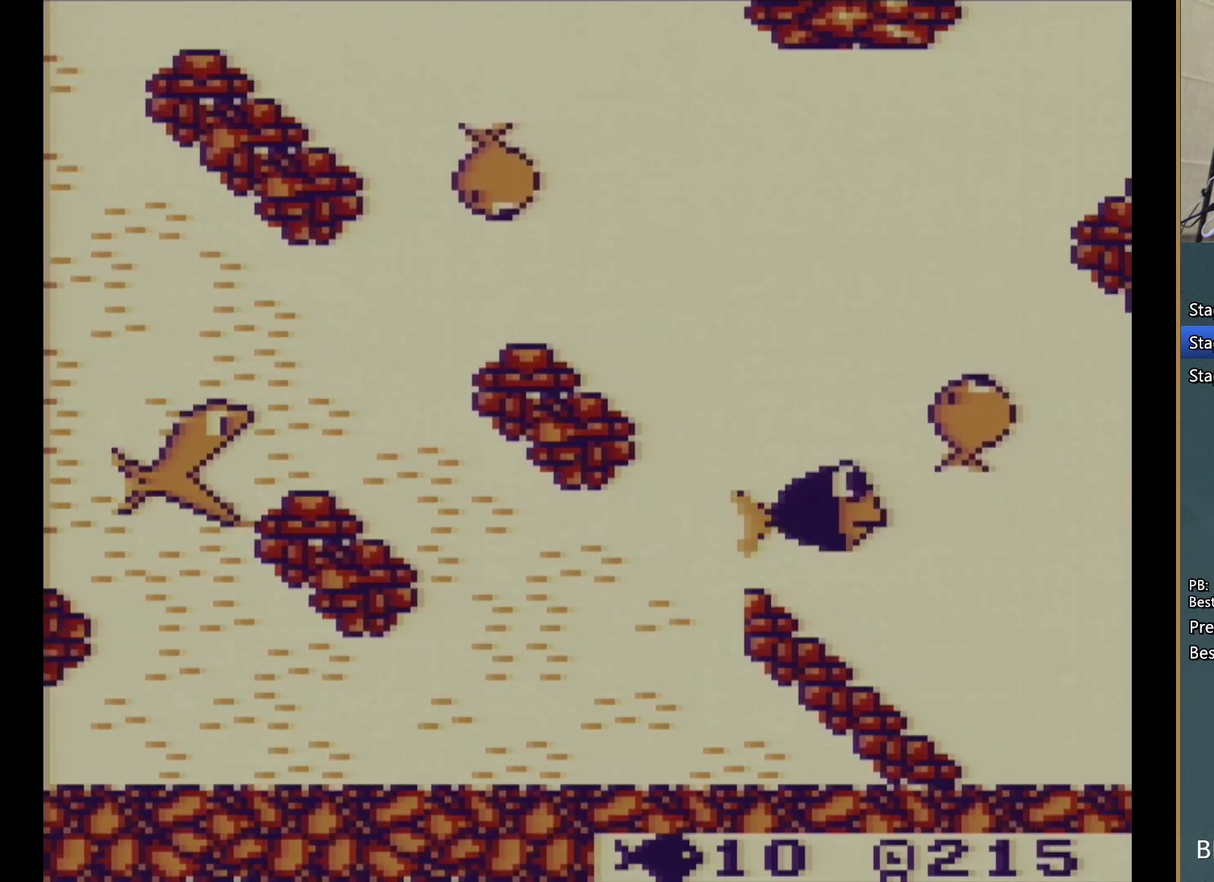
{"buttons": ["A"], "events": [[17, "DPAD_UP", "down"], [50, "A", "down"], [150, "A", "up"], [217, "A", "down"], [333, "A", "up"], [417, "A", "down"], [433, "DPAD_RIGHT", "up"], [467, "DPAD_UP", "up"]]}
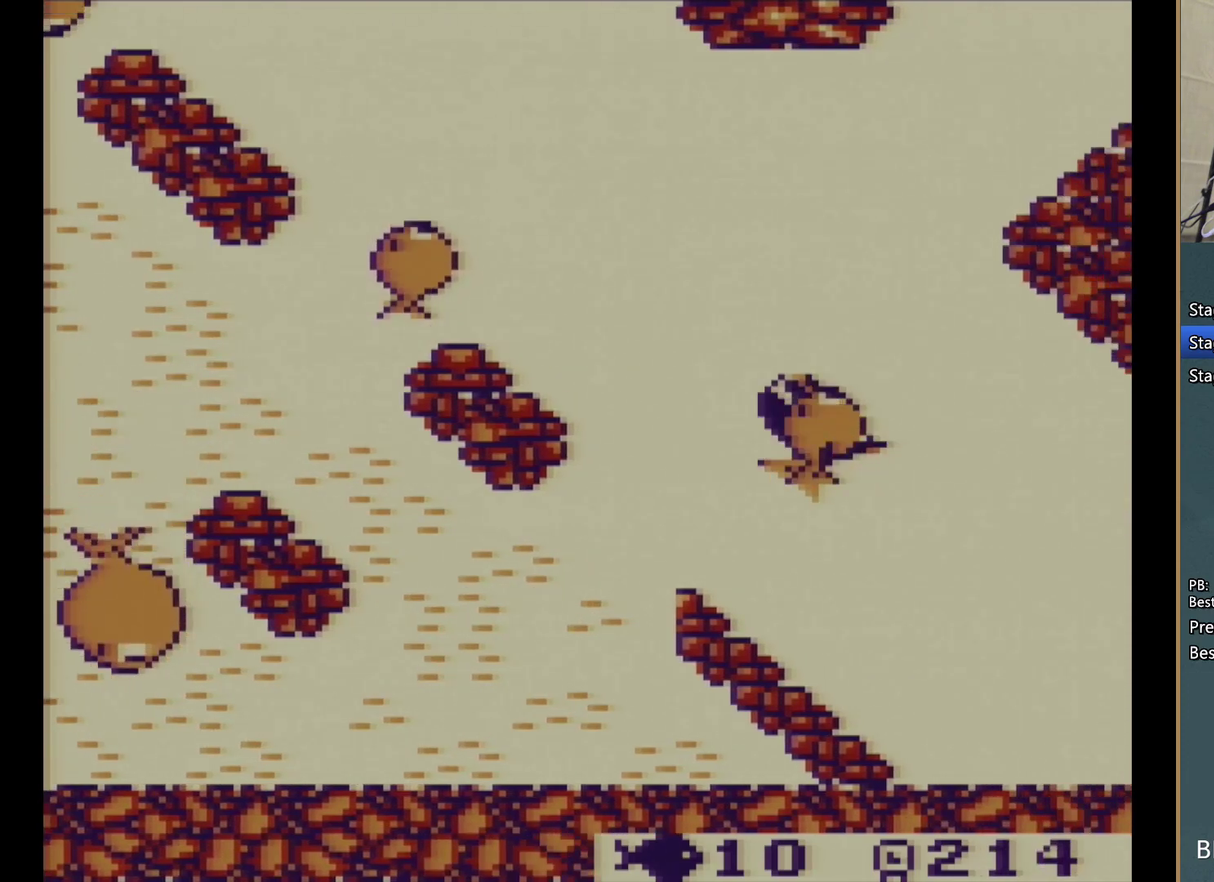
{"buttons": ["A", "DPAD_UP", "DPAD_LEFT"], "events": [[17, "A", "up"], [17, "DPAD_LEFT", "down"], [100, "A", "down"], [100, "DPAD_UP", "down"], [217, "A", "up"], [283, "A", "down"], [417, "A", "up"], [467, "A", "down"]]}
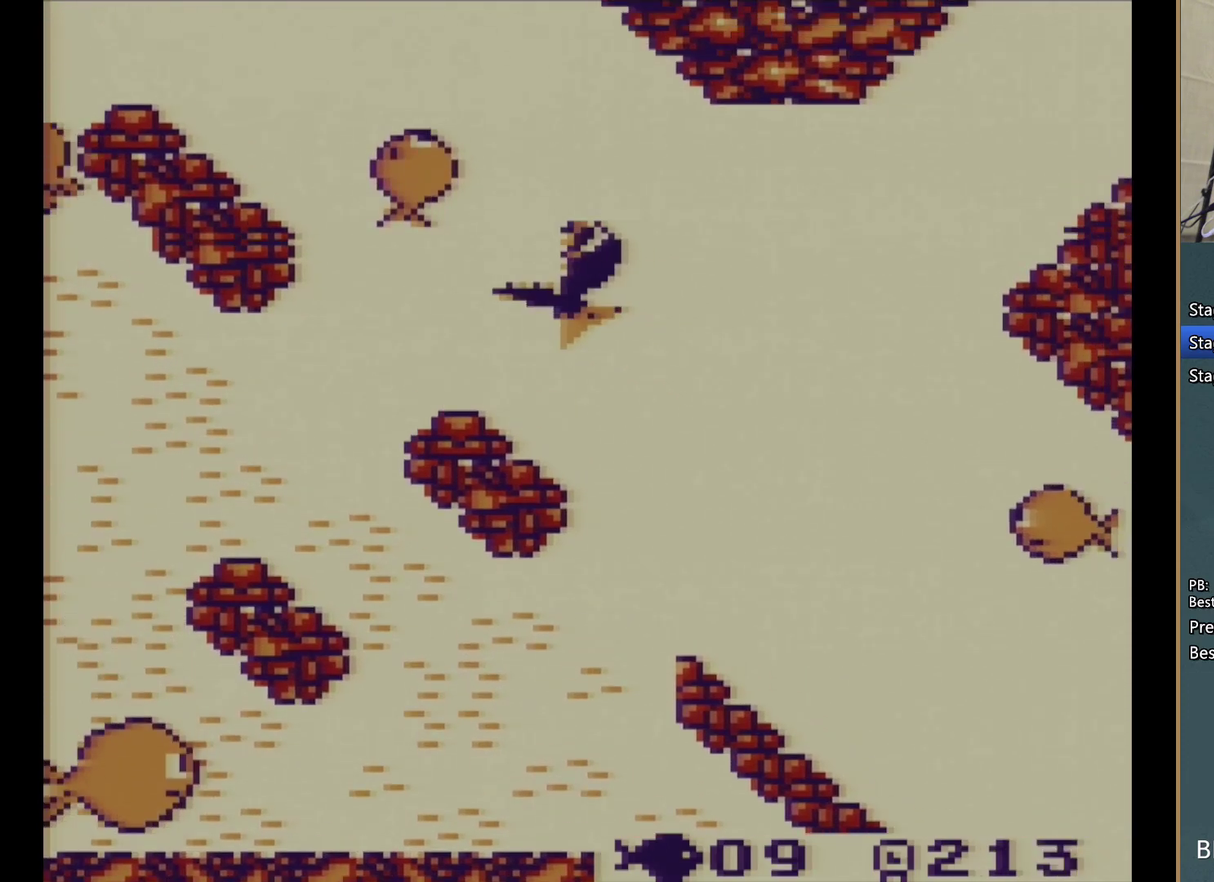
{"buttons": ["DPAD_UP", "DPAD_LEFT"], "events": [[100, "A", "up"], [167, "A", "down"], [283, "A", "up"], [350, "A", "down"], [467, "A", "up"]]}
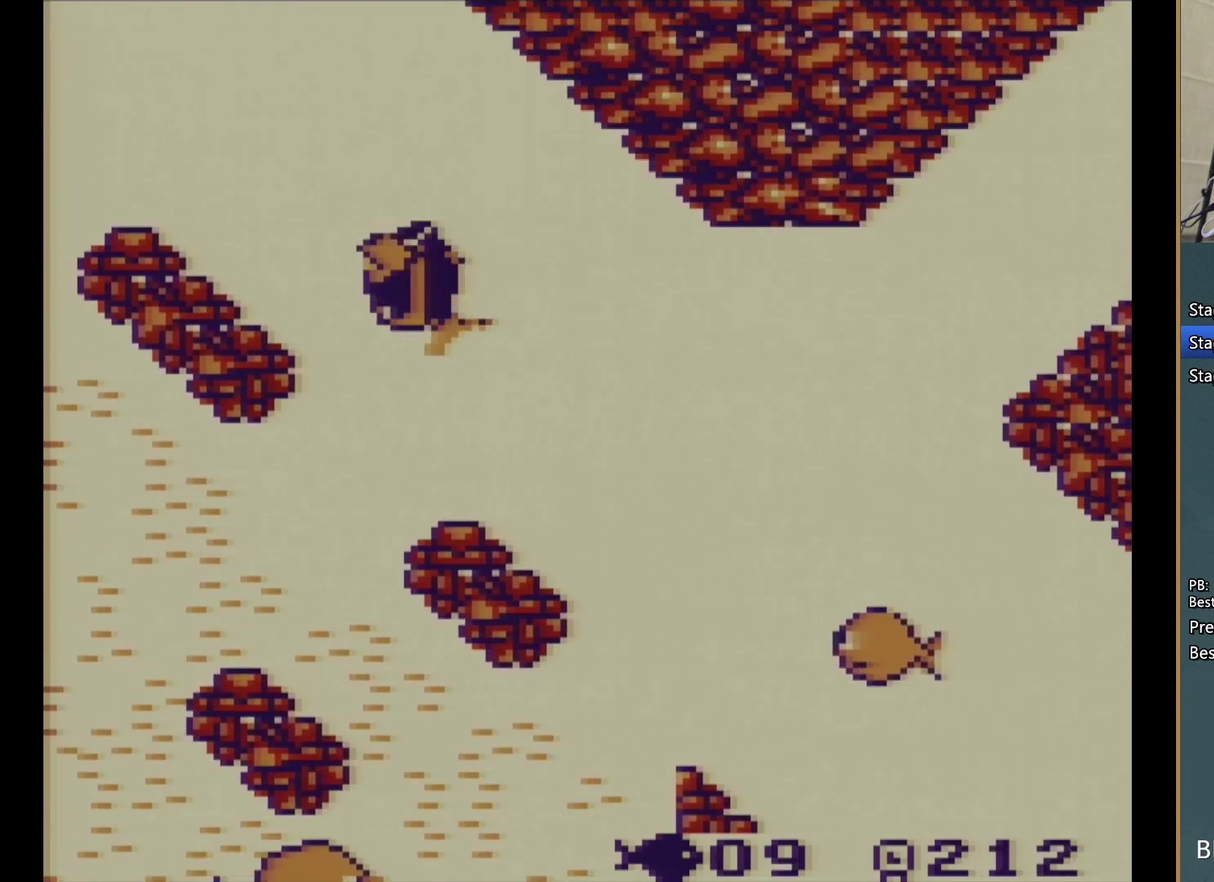
{"buttons": ["A", "DPAD_UP", "DPAD_LEFT"], "events": [[50, "A", "down"], [133, "A", "up"], [233, "A", "down"], [350, "A", "up"], [433, "A", "down"]]}
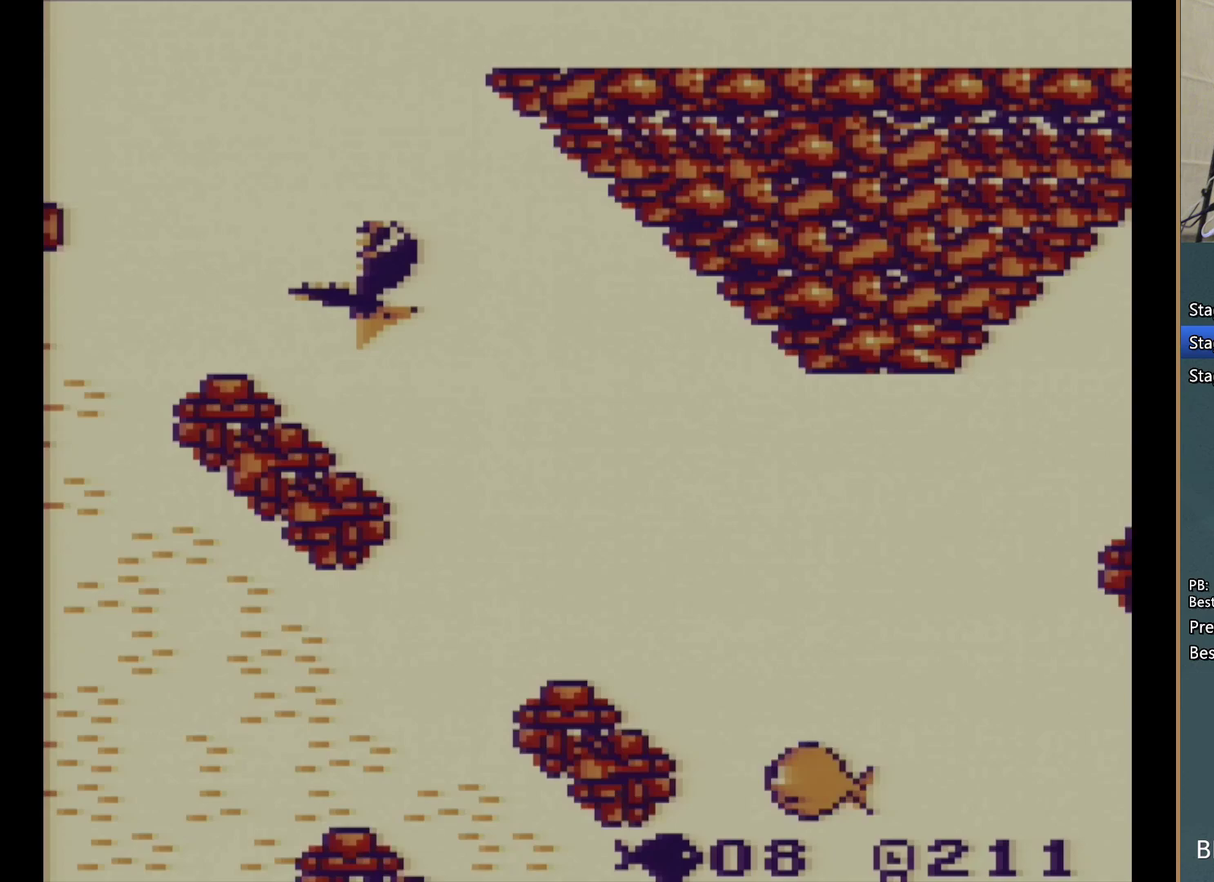
{"buttons": ["DPAD_DOWN", "DPAD_LEFT"], "events": [[33, "A", "up"], [167, "DPAD_UP", "up"], [283, "DPAD_DOWN", "down"], [333, "A", "down"], [333, "DPAD_LEFT", "up"], [450, "DPAD_LEFT", "down"], [483, "A", "up"]]}
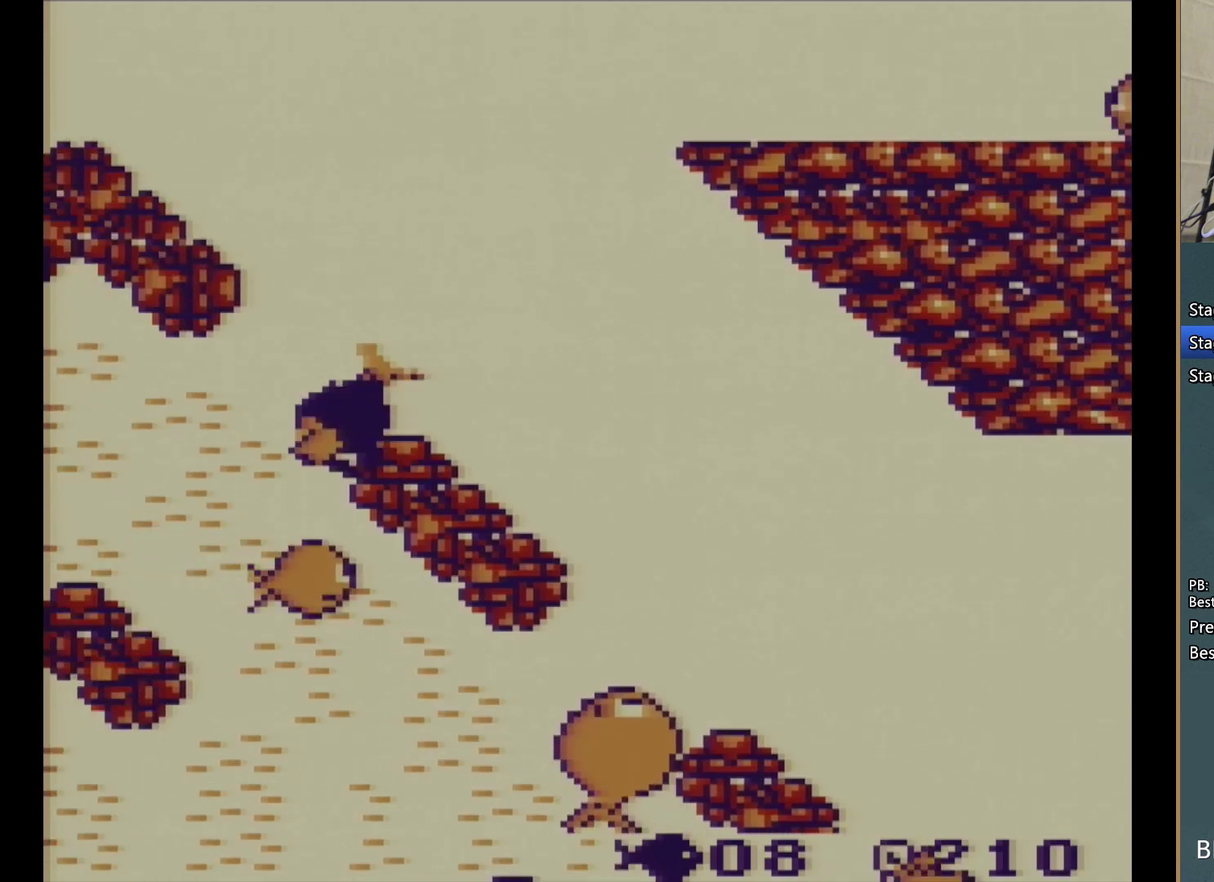
{"buttons": ["DPAD_RIGHT"]}
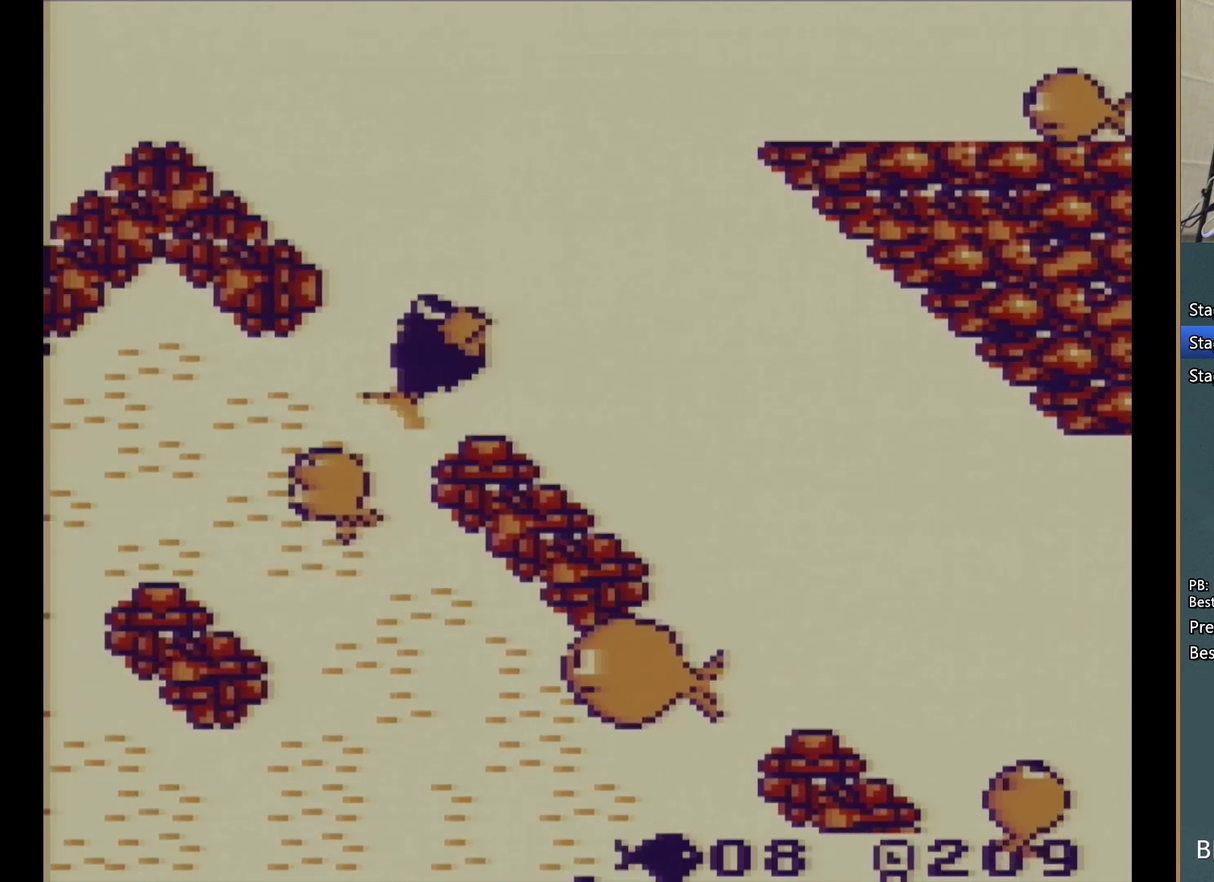
{"buttons": ["DPAD_UP", "DPAD_RIGHT"]}